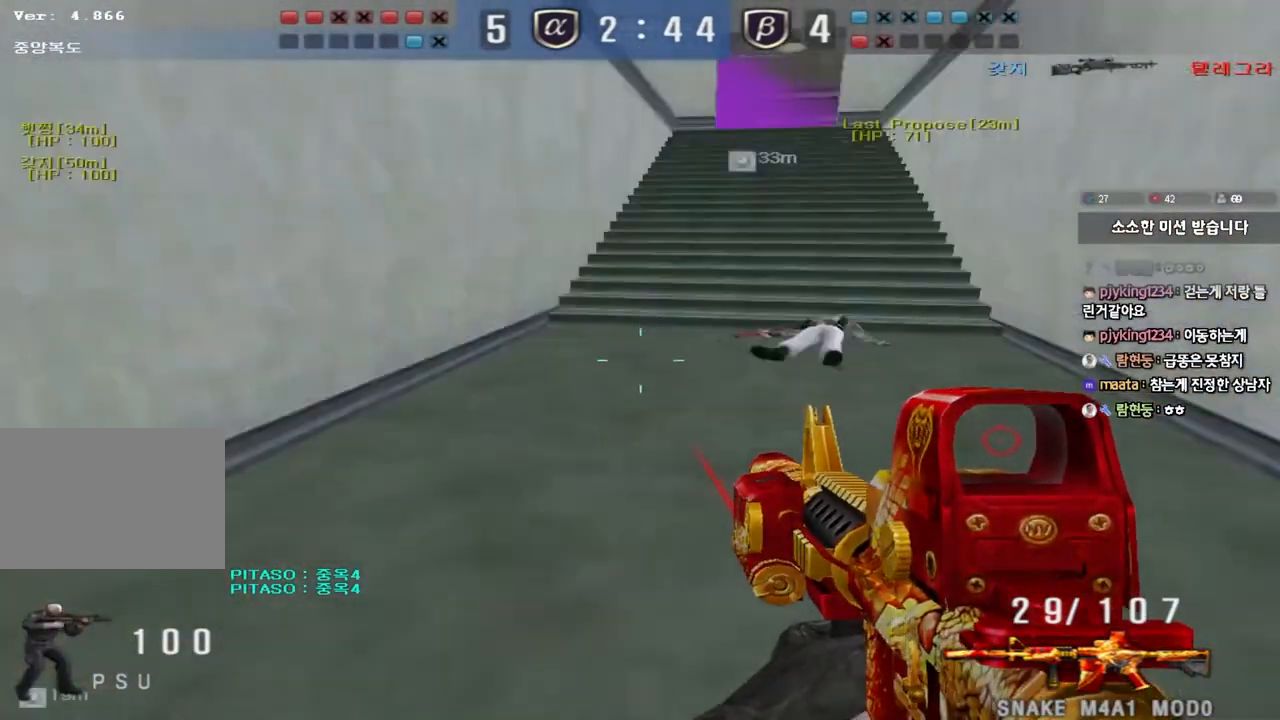
Gameplay with keyboard; each line is a JSON object with the keys held at the frame after it. "events" lists presses ("down") and releases ("up") of "a", "ctrl", "d", "e", "f", "q", "r", "s", "shift", "space", "tab" and "w" between this image and that frame as [ms after this image, input, new state], when the widget could be followed in between. No other keys are recorded. Mouse input is not recorded.
{"keys": ["d", "w"], "events": [[300, "ctrl", "down"], [300, "w", "up"], [333, "a", "up"], [400, "d", "down"], [400, "w", "down"], [433, "ctrl", "up"]]}
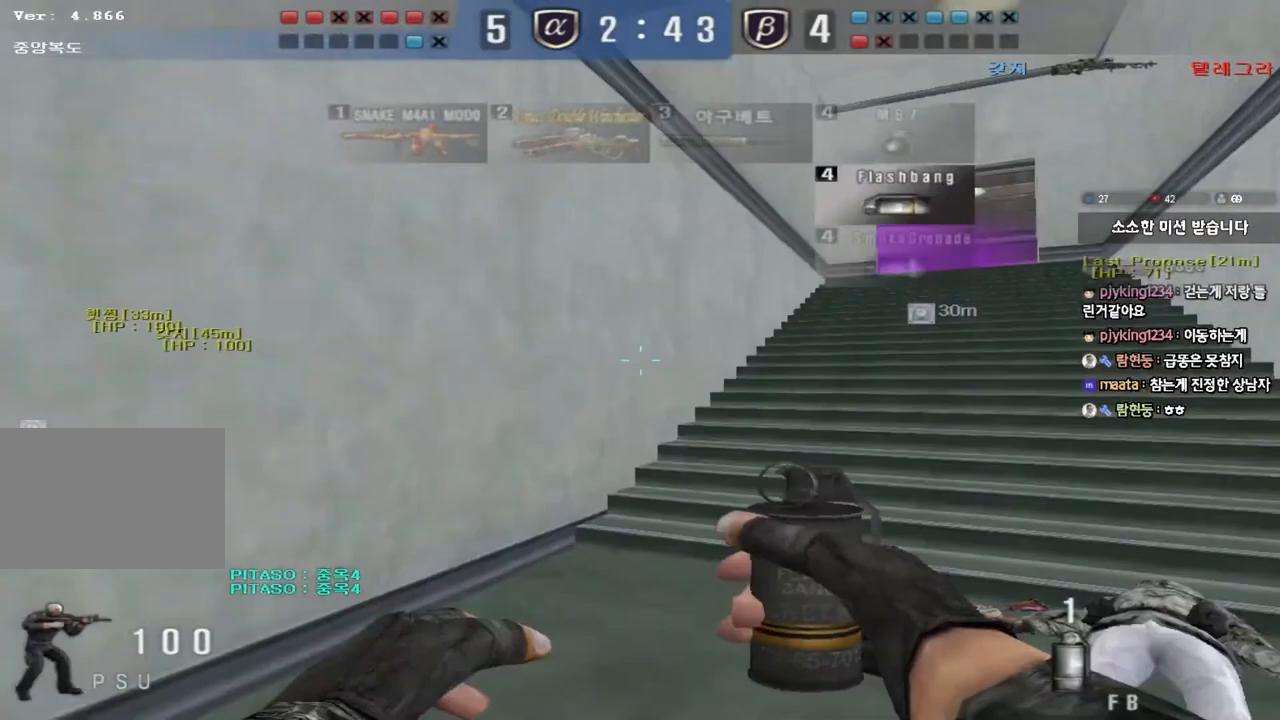
{"keys": ["tab"], "events": [[183, "ctrl", "down"], [183, "d", "up"], [200, "w", "up"], [267, "d", "down"], [267, "w", "down"], [283, "ctrl", "up"], [350, "tab", "down"], [483, "d", "up"], [483, "w", "up"]]}
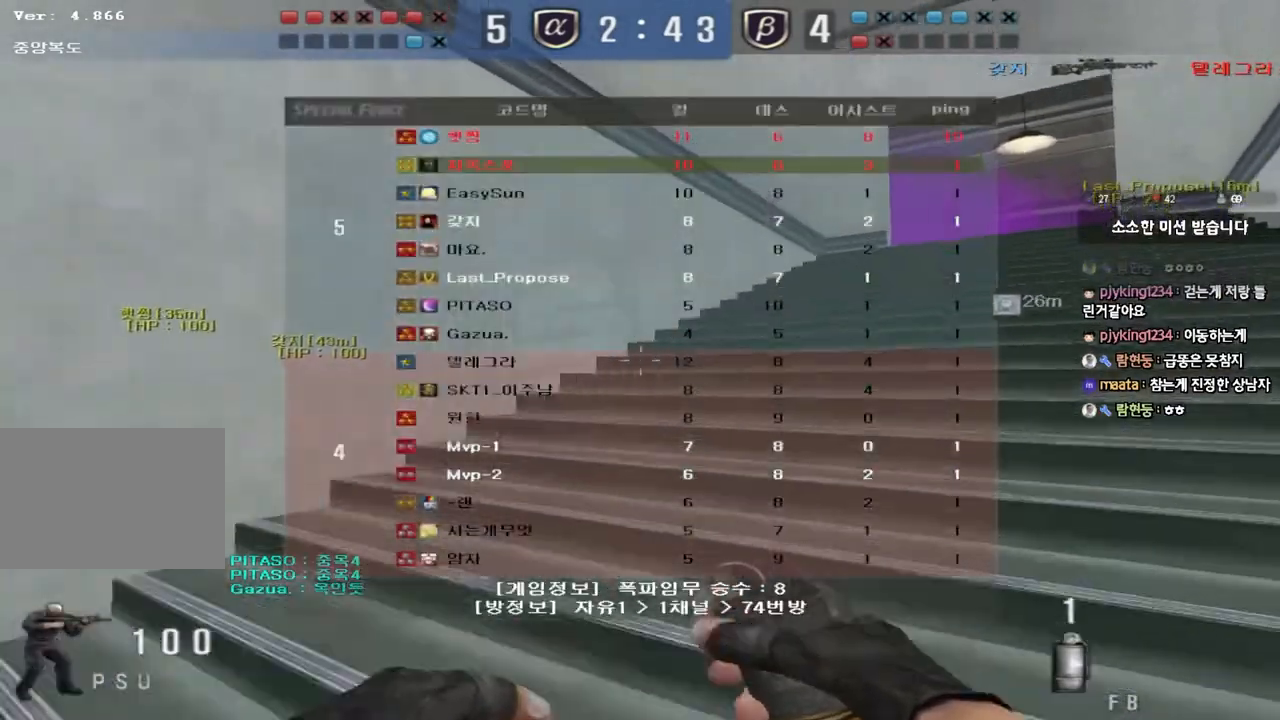
{"keys": ["d", "w"], "events": [[17, "ctrl", "down"], [83, "d", "down"], [83, "w", "down"], [117, "ctrl", "up"], [317, "ctrl", "down"], [317, "d", "up"], [317, "w", "up"], [350, "tab", "up"], [417, "d", "down"], [417, "w", "down"], [433, "ctrl", "up"]]}
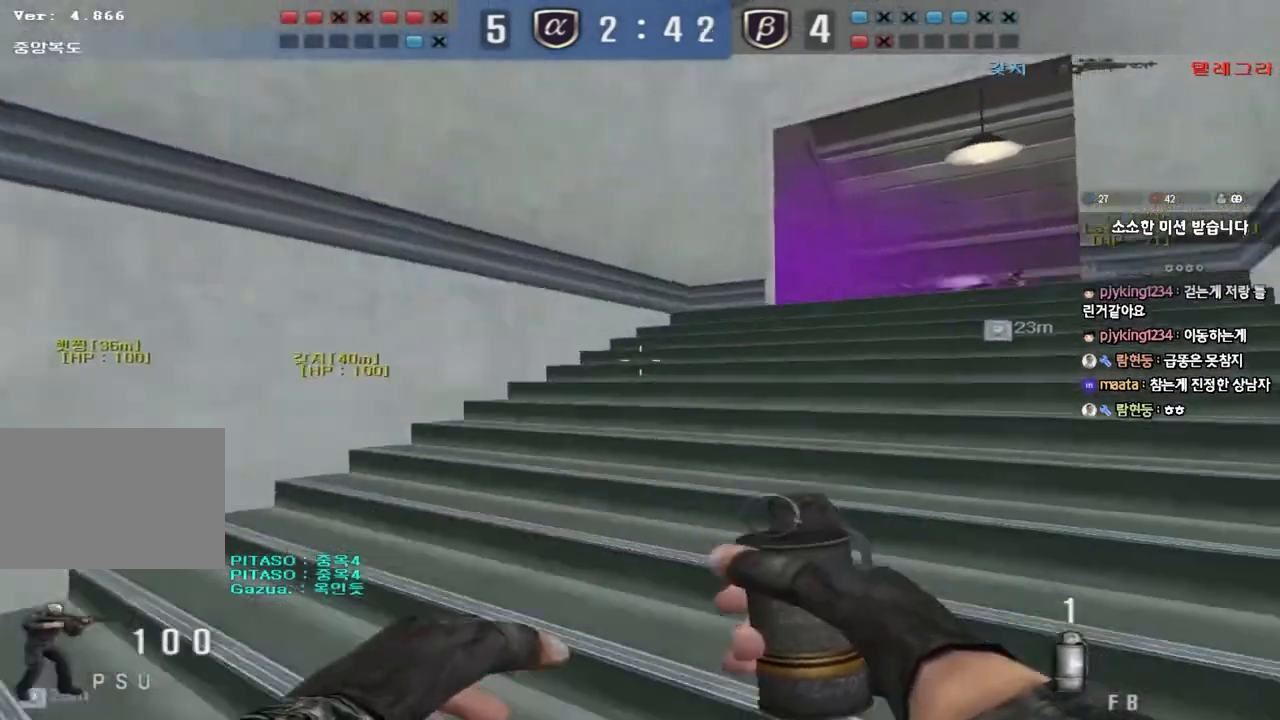
{"keys": ["a", "w"], "events": [[133, "ctrl", "down"], [133, "d", "up"], [133, "w", "up"], [233, "a", "down"], [250, "w", "down"], [267, "ctrl", "up"]]}
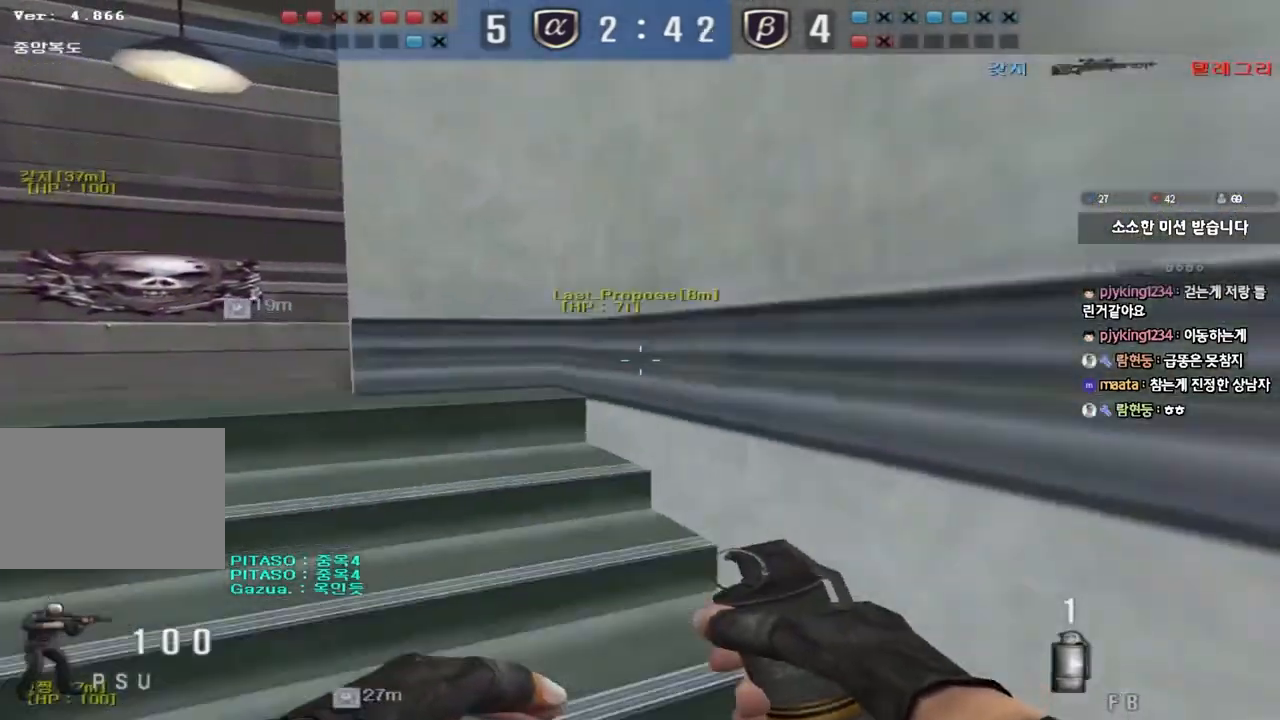
{"keys": ["d", "w"], "events": [[17, "ctrl", "down"], [33, "w", "up"], [50, "a", "up"], [133, "a", "down"], [133, "ctrl", "up"], [133, "w", "down"], [400, "ctrl", "down"], [400, "w", "up"], [417, "a", "up"], [500, "ctrl", "up"], [500, "d", "down"], [500, "w", "down"]]}
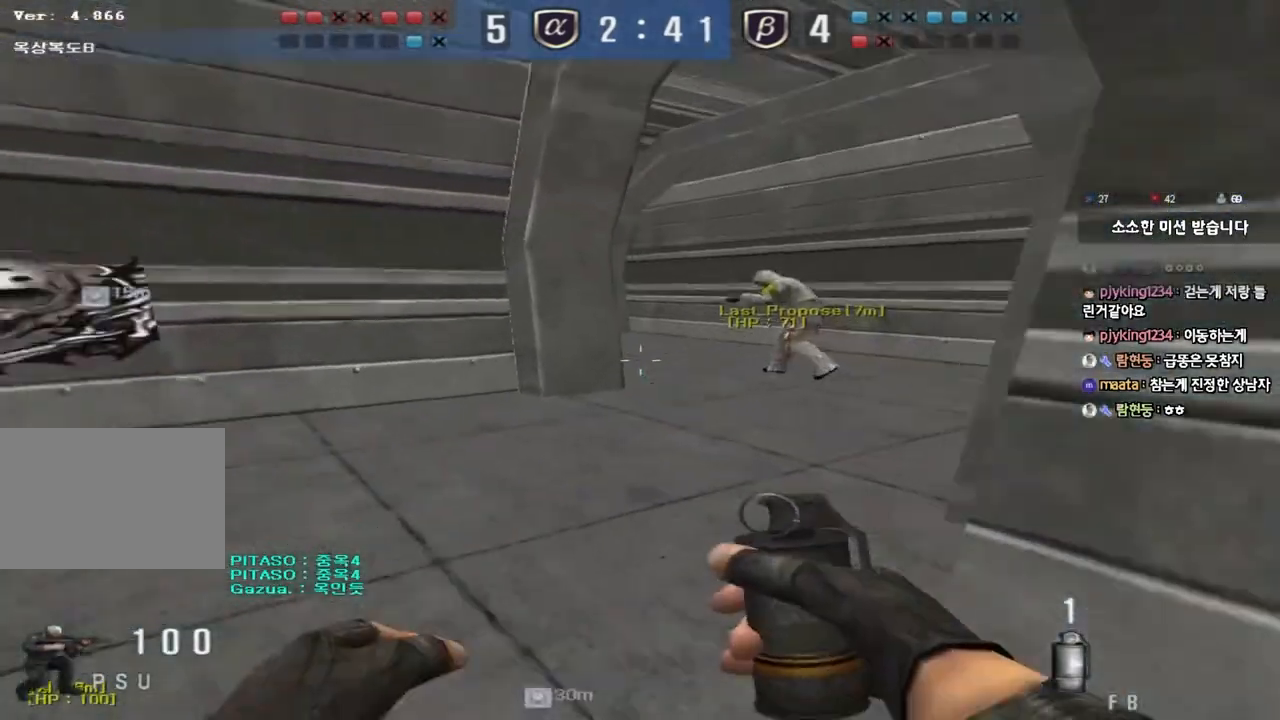
{"keys": ["d", "w"], "events": [[233, "ctrl", "down"], [233, "d", "up"], [250, "w", "up"], [317, "d", "down"], [317, "w", "down"], [350, "ctrl", "up"]]}
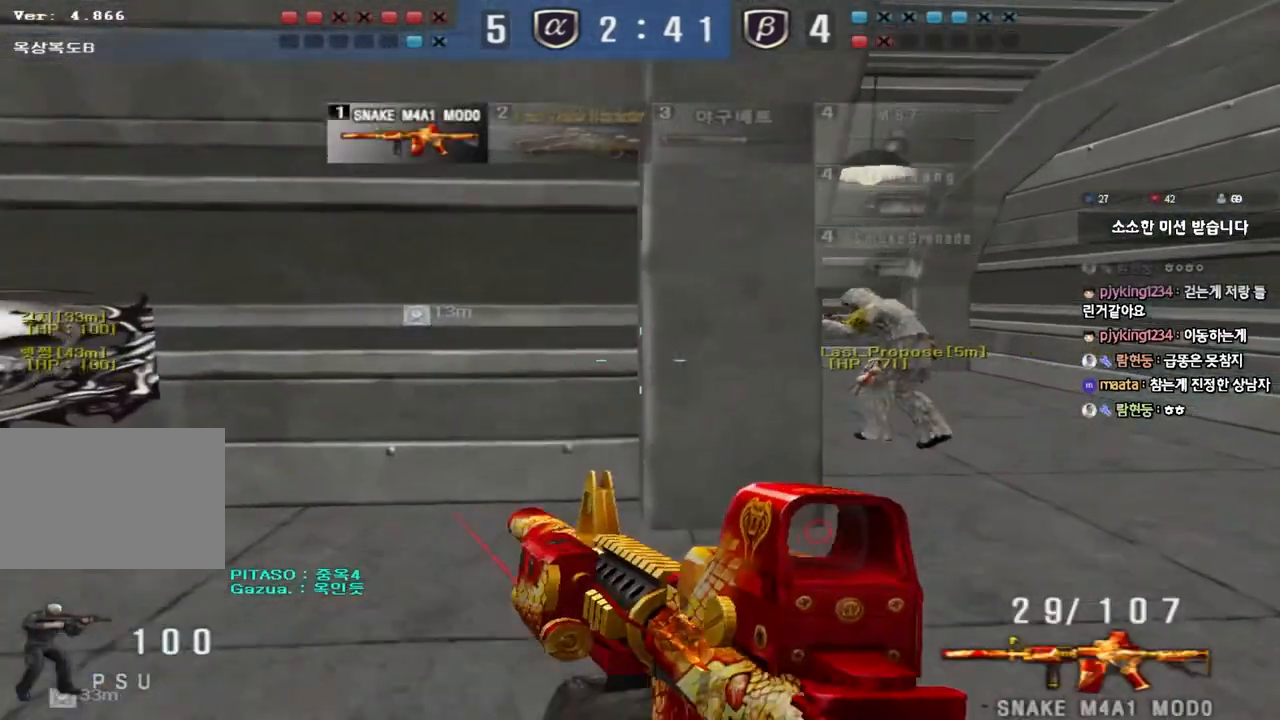
{"keys": ["d", "w"], "events": [[67, "ctrl", "down"], [67, "d", "up"], [83, "w", "up"], [167, "ctrl", "up"], [167, "d", "down"], [167, "w", "down"], [383, "ctrl", "down"], [383, "d", "up"], [400, "w", "up"], [483, "ctrl", "up"], [483, "d", "down"], [483, "w", "down"]]}
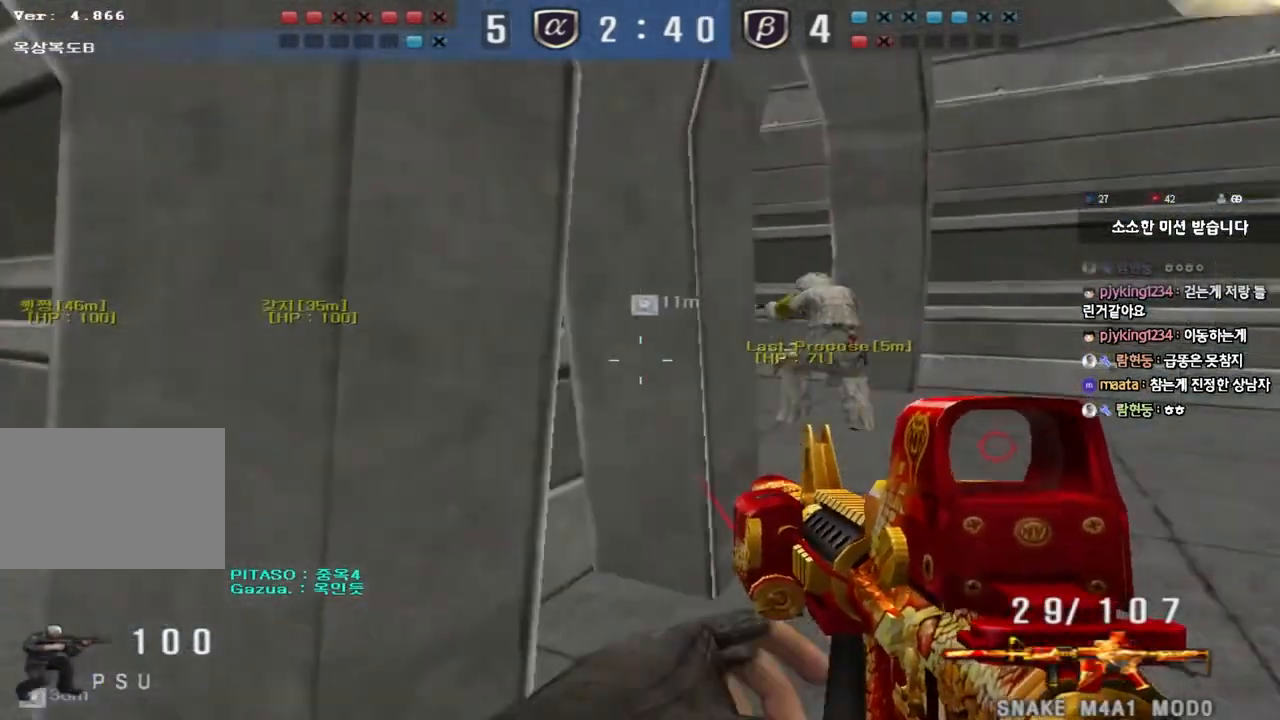
{"keys": ["ctrl"], "events": [[233, "ctrl", "down"], [233, "d", "up"], [250, "w", "up"], [317, "ctrl", "up"], [317, "d", "down"], [317, "w", "down"], [450, "ctrl", "down"], [467, "d", "up"], [467, "w", "up"]]}
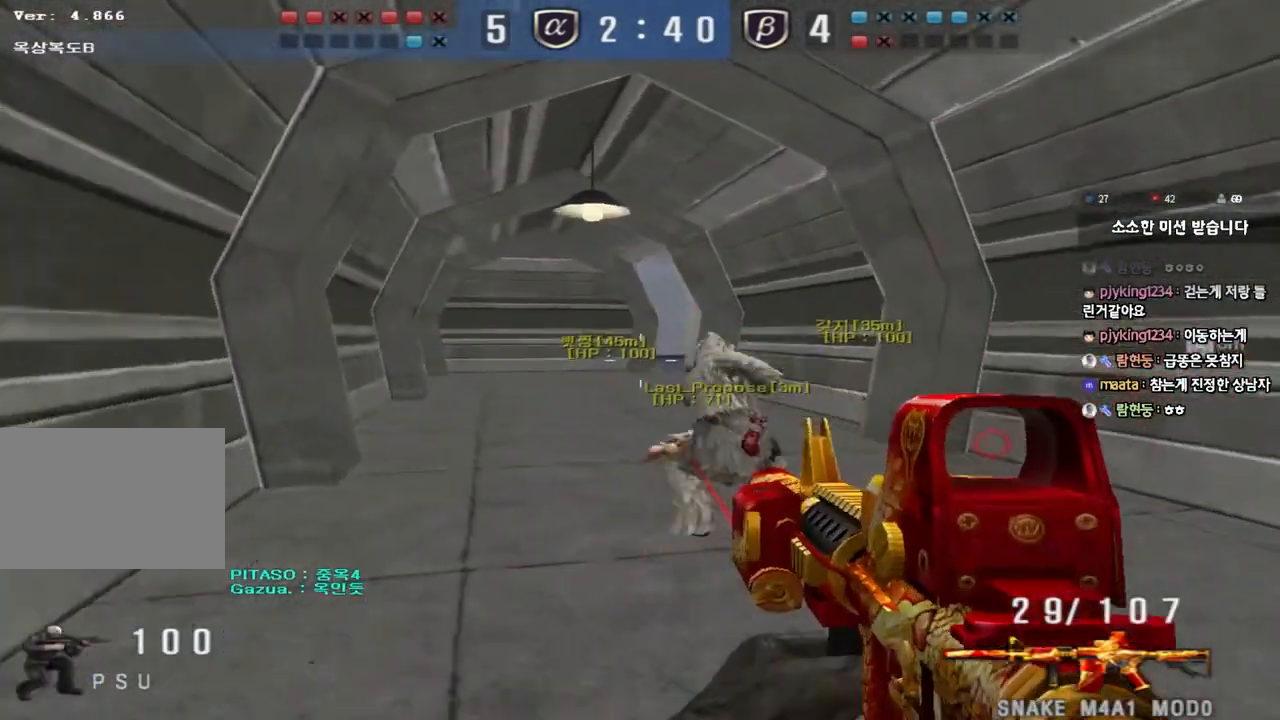
{"keys": ["d", "w"], "events": [[50, "a", "down"], [67, "ctrl", "up"], [67, "w", "down"], [317, "ctrl", "down"], [317, "w", "up"], [350, "a", "up"], [400, "d", "down"], [417, "w", "down"], [433, "ctrl", "up"]]}
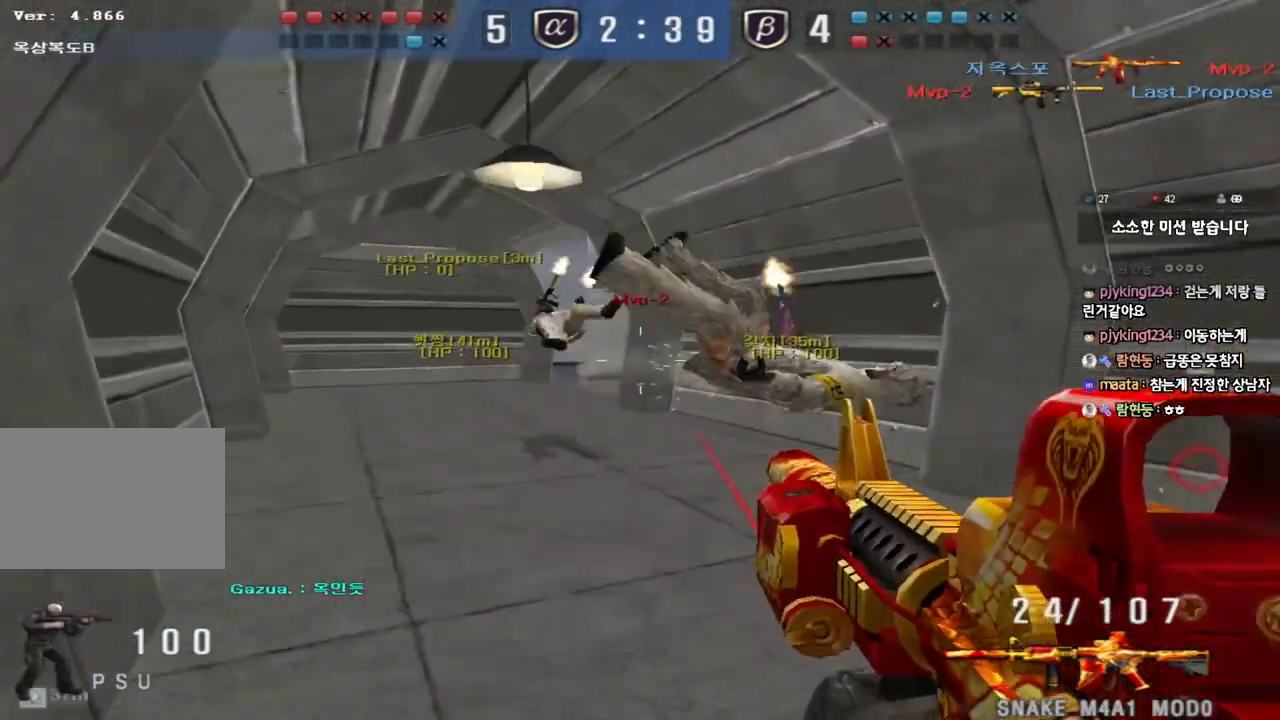
{"keys": ["a", "w"], "events": [[67, "ctrl", "down"], [83, "d", "up"], [83, "space", "down"], [83, "w", "up"], [150, "a", "down"], [167, "w", "down"], [200, "ctrl", "up"], [200, "space", "up"], [283, "ctrl", "down"], [417, "ctrl", "up"]]}
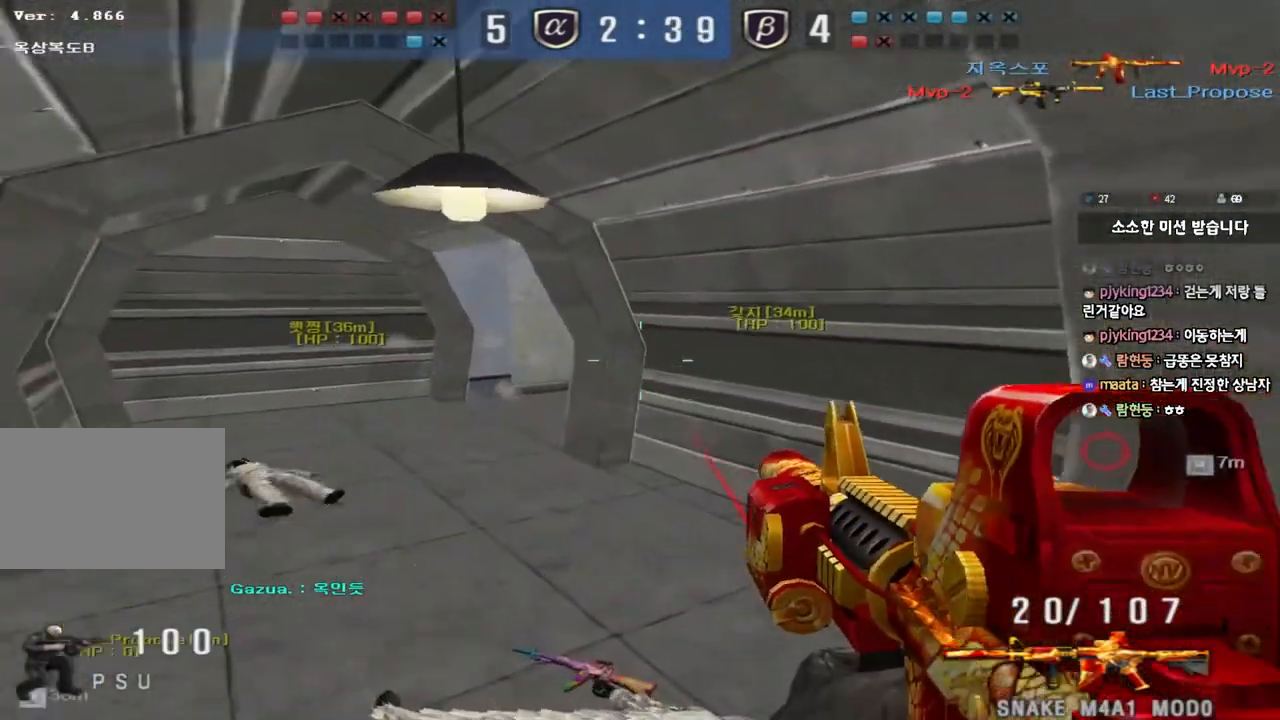
{"keys": ["a", "w"], "events": [[17, "ctrl", "down"], [150, "ctrl", "up"], [333, "ctrl", "down"], [333, "w", "up"], [350, "a", "up"], [450, "a", "down"], [450, "ctrl", "up"], [450, "w", "down"]]}
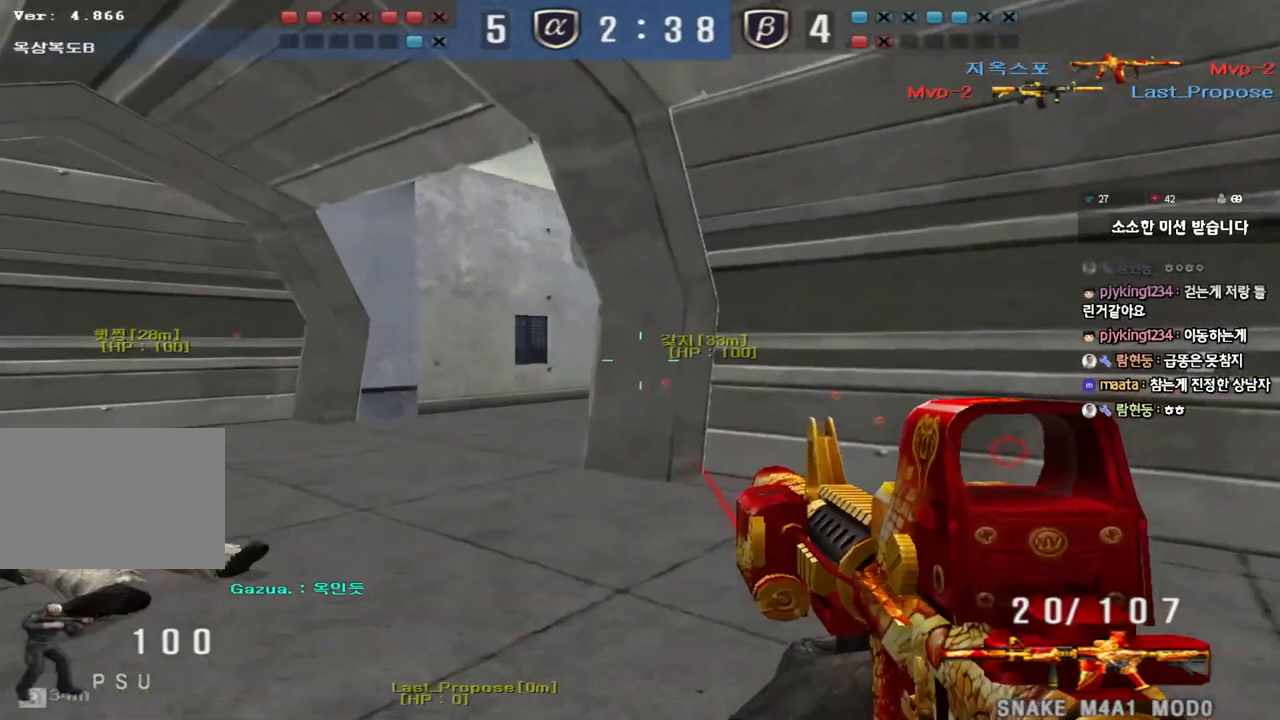
{"keys": ["shift", "space"], "events": [[167, "ctrl", "down"], [167, "w", "up"], [183, "a", "up"], [283, "a", "down"], [283, "ctrl", "up"], [283, "w", "down"], [433, "shift", "down"], [450, "a", "up"], [450, "w", "up"], [483, "space", "down"]]}
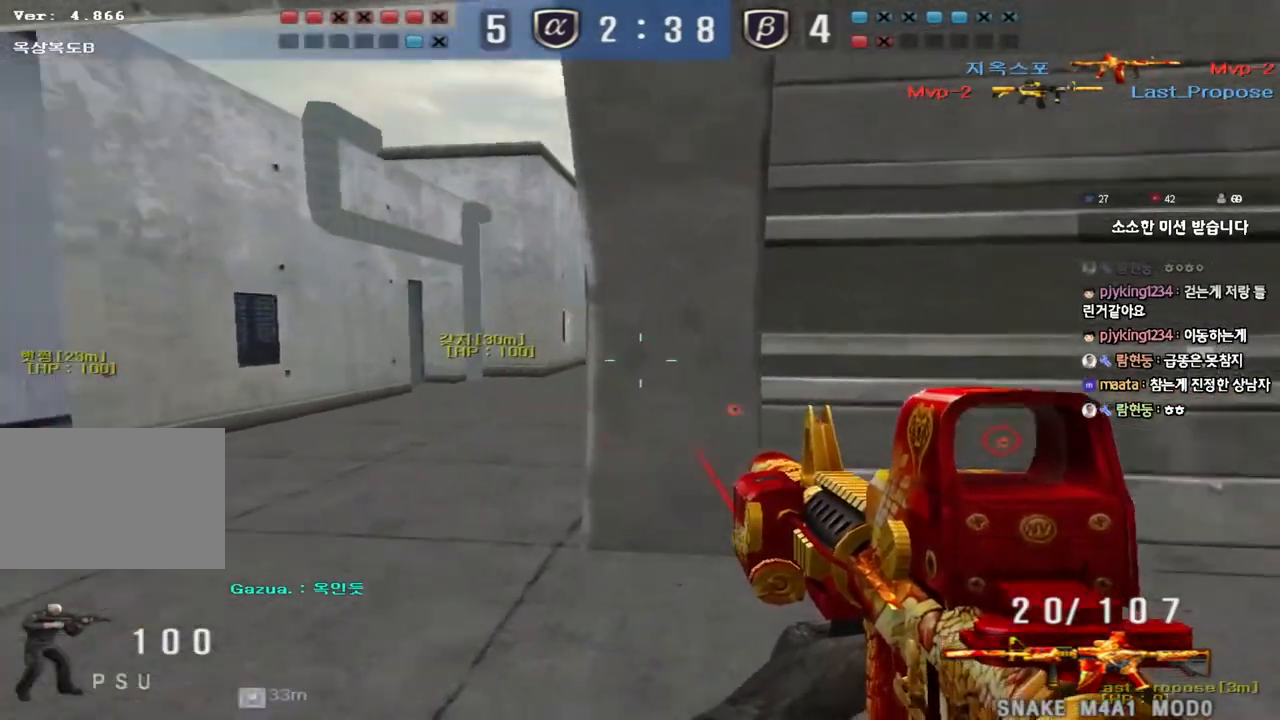
{"keys": ["d", "w"], "events": [[67, "space", "up"], [167, "shift", "up"], [483, "d", "down"], [500, "w", "down"]]}
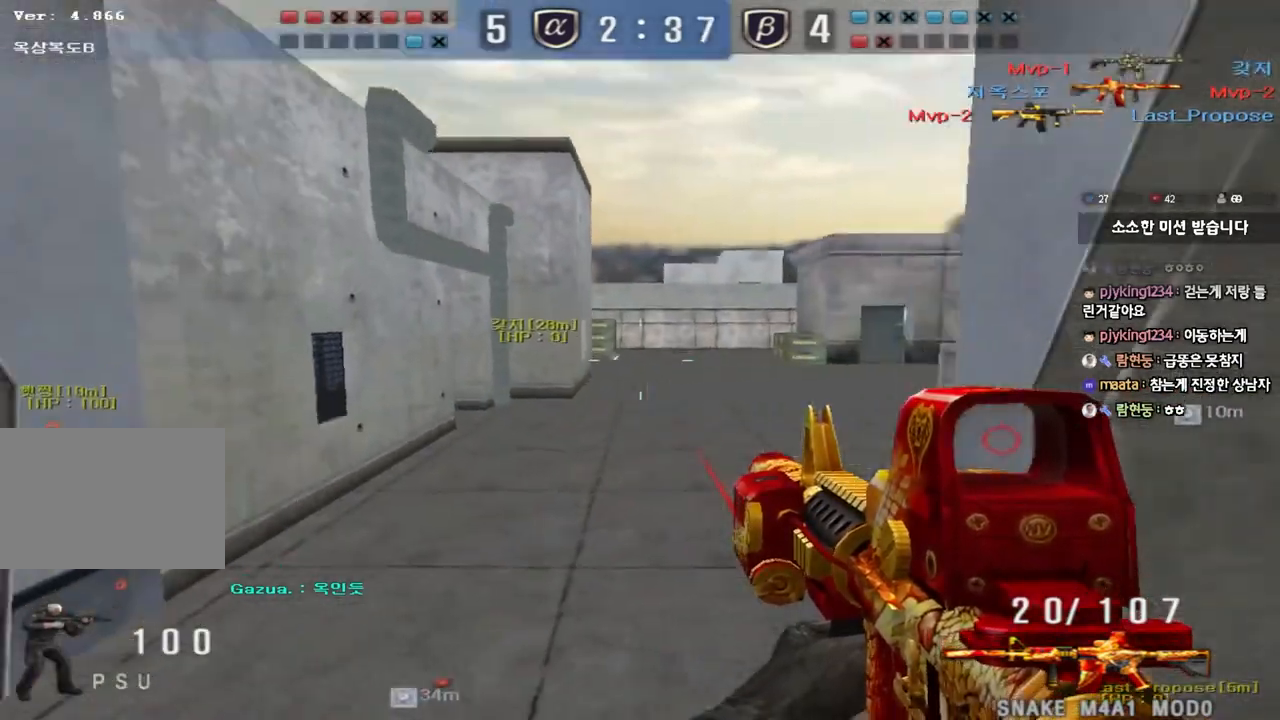
{"keys": ["d", "w"], "events": []}
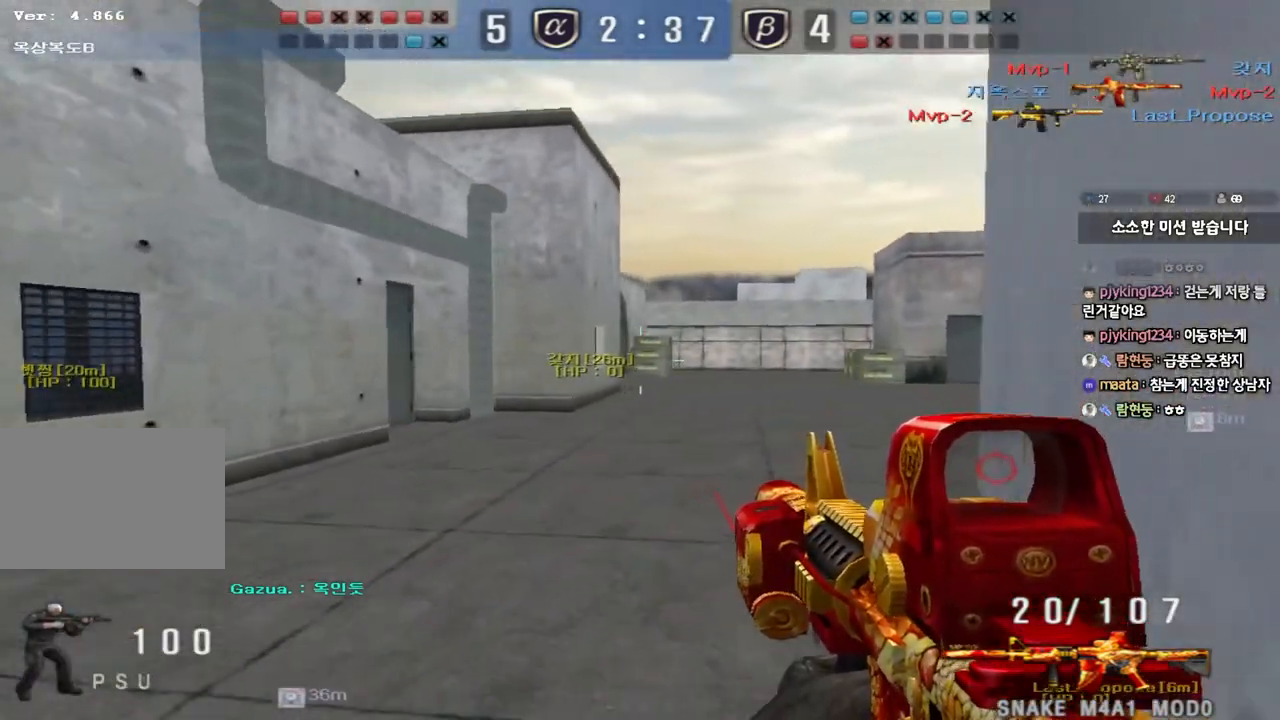
{"keys": ["shift", "space"], "events": [[400, "shift", "down"], [417, "w", "up"], [433, "d", "up"], [450, "space", "down"]]}
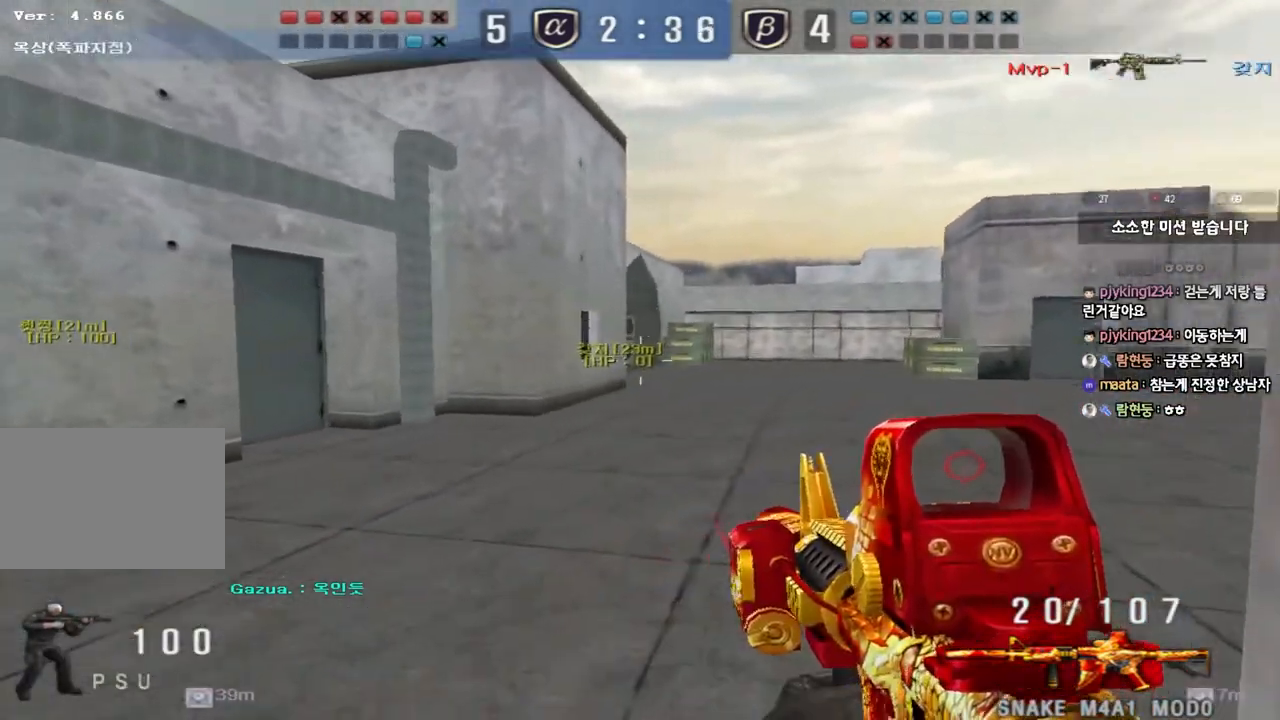
{"keys": ["d", "w"], "events": [[67, "shift", "up"], [67, "space", "up"], [83, "a", "down"], [83, "w", "down"], [183, "shift", "down"], [233, "a", "up"], [233, "d", "down"], [267, "shift", "up"], [350, "shift", "down"], [500, "shift", "up"]]}
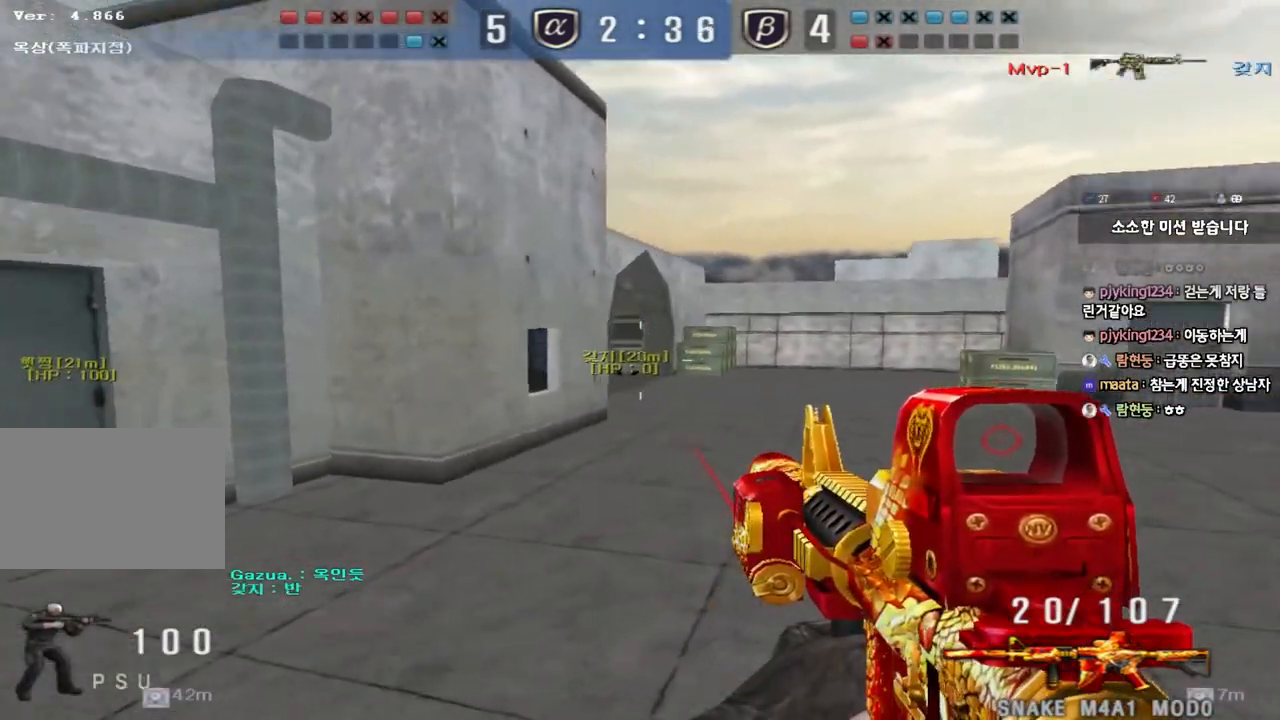
{"keys": ["shift"], "events": [[200, "shift", "down"], [217, "d", "up"], [217, "w", "up"], [250, "space", "down"], [383, "space", "up"]]}
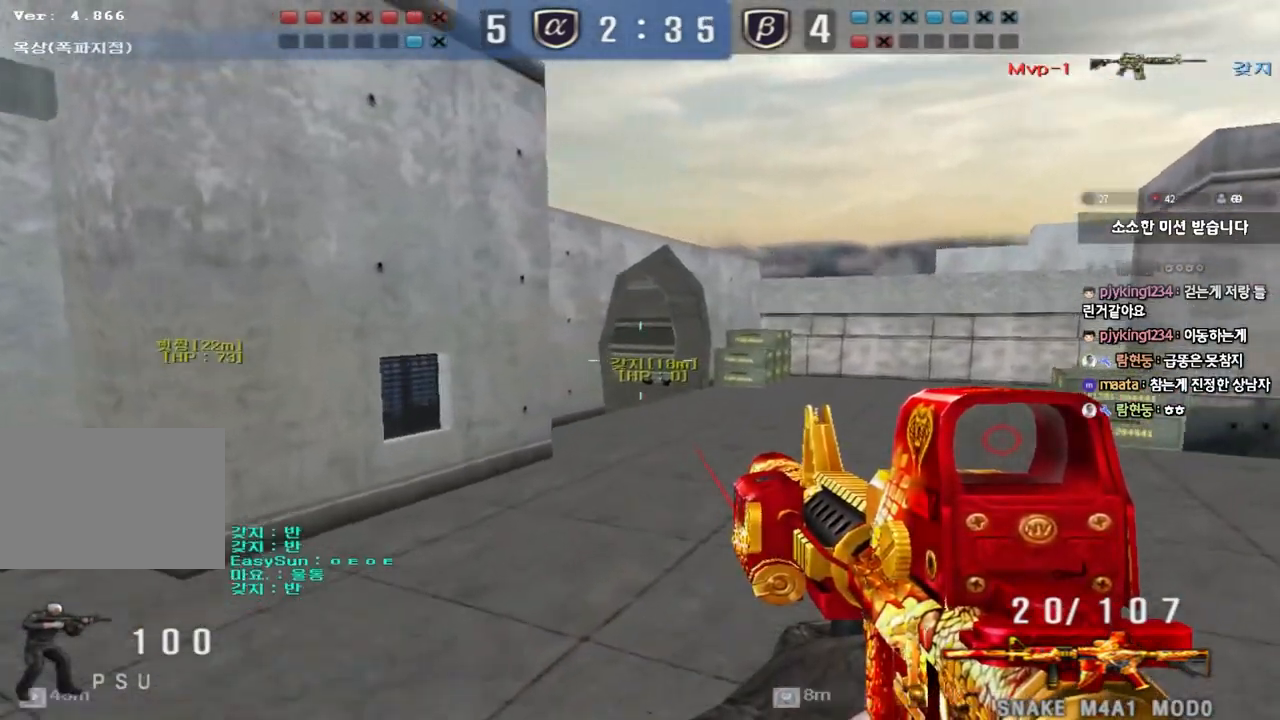
{"keys": ["d", "w"], "events": [[283, "shift", "up"], [300, "d", "down"], [300, "w", "down"]]}
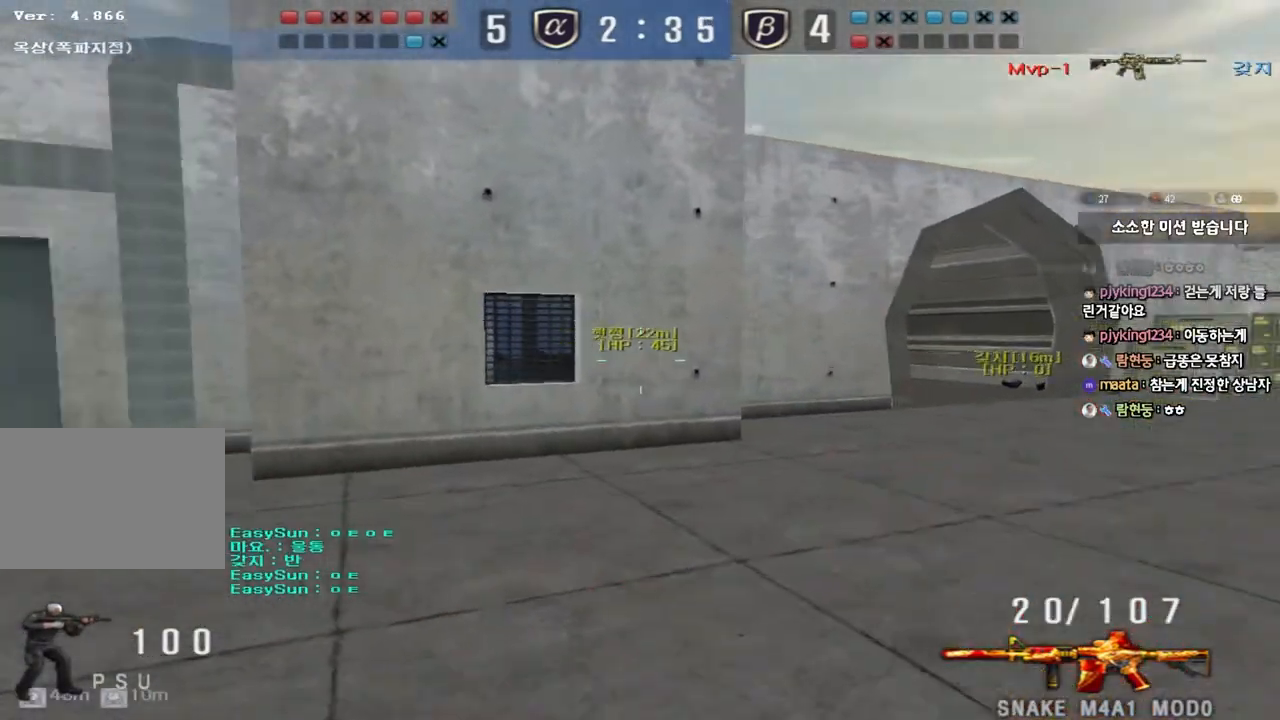
{"keys": ["d", "w"], "events": [[200, "ctrl", "down"], [217, "d", "up"], [217, "w", "up"], [300, "d", "down"], [300, "w", "down"], [317, "ctrl", "up"]]}
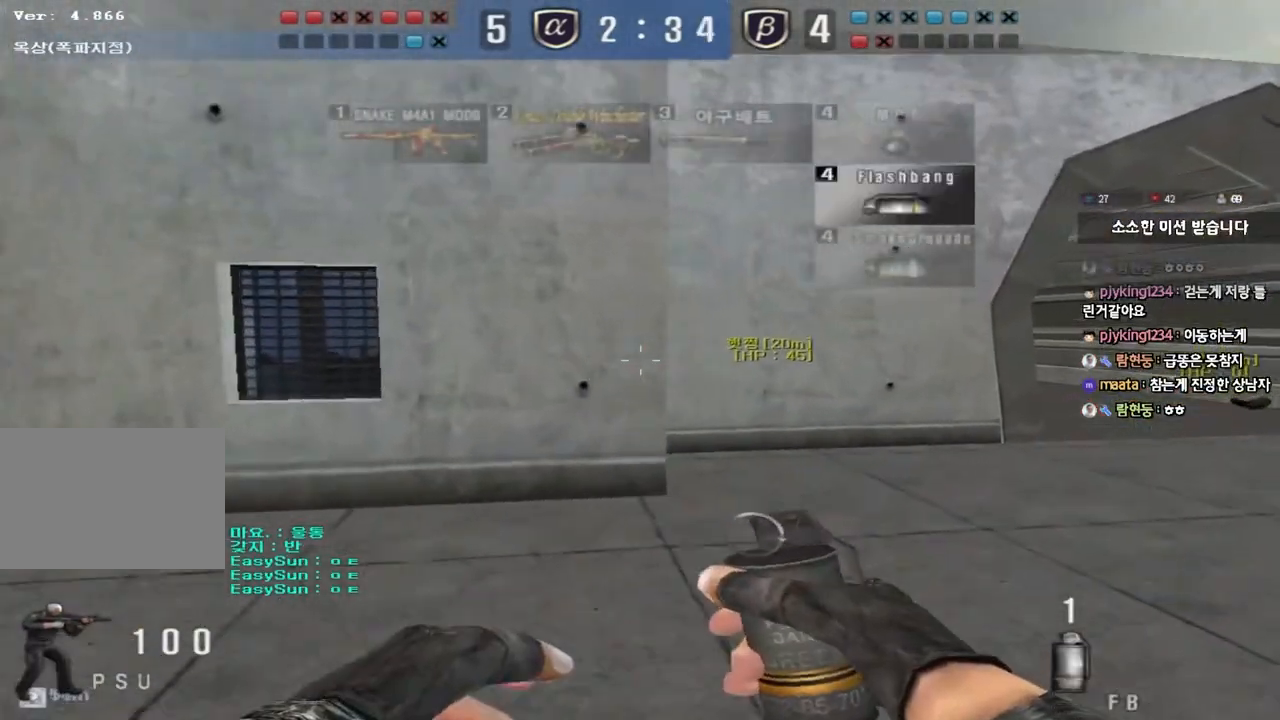
{"keys": ["d", "w"], "events": [[50, "ctrl", "down"], [67, "d", "up"], [67, "w", "up"], [150, "ctrl", "up"], [150, "d", "down"], [150, "w", "down"], [300, "d", "up"], [317, "ctrl", "down"], [317, "w", "up"], [383, "d", "down"], [383, "w", "down"], [417, "ctrl", "up"]]}
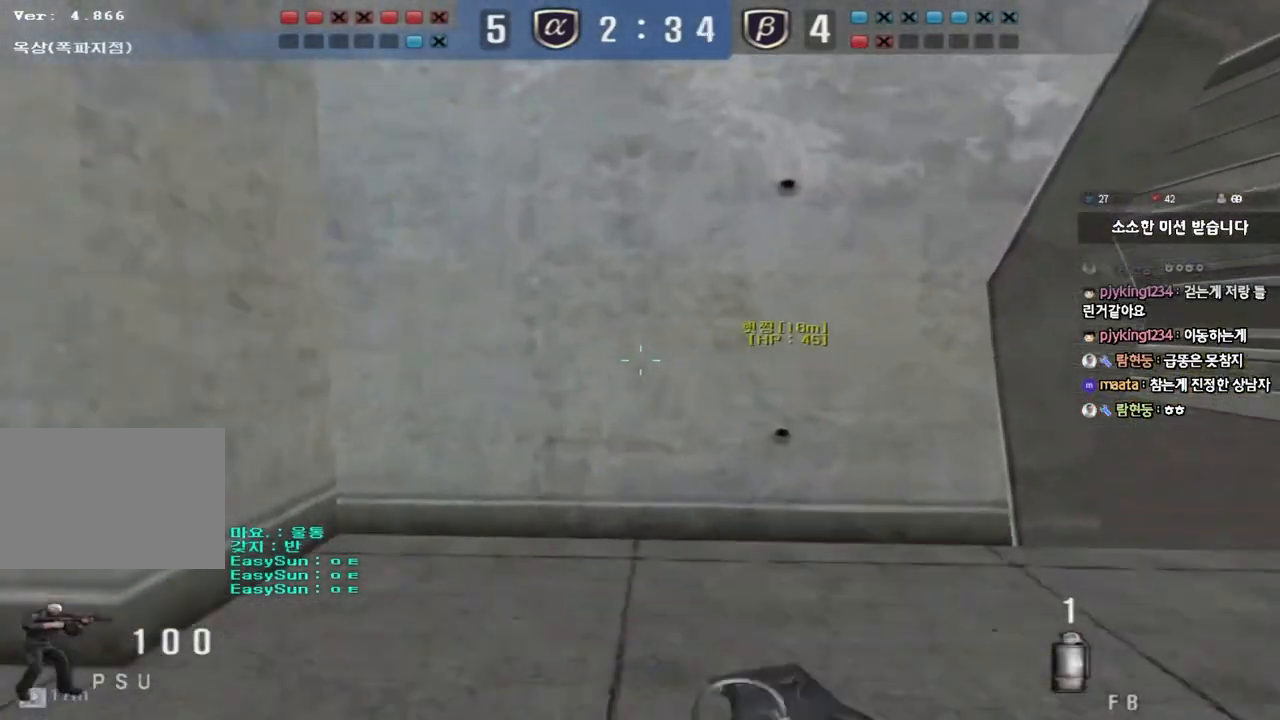
{"keys": ["d", "w"], "events": [[133, "ctrl", "down"], [133, "d", "up"], [150, "w", "up"], [217, "w", "down"], [233, "d", "down"], [250, "ctrl", "up"]]}
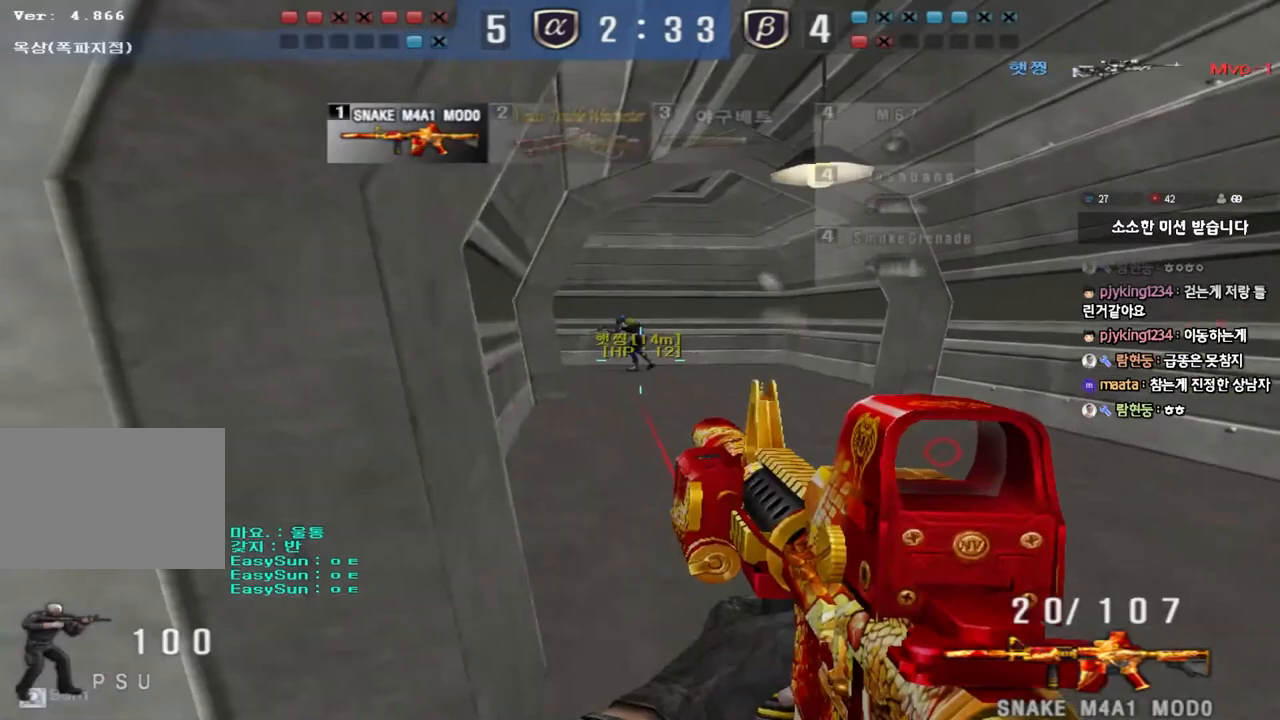
{"keys": ["ctrl"], "events": [[17, "ctrl", "down"], [17, "d", "up"], [33, "w", "up"], [100, "ctrl", "up"], [117, "d", "down"], [117, "w", "down"], [483, "ctrl", "down"], [483, "d", "up"], [483, "w", "up"]]}
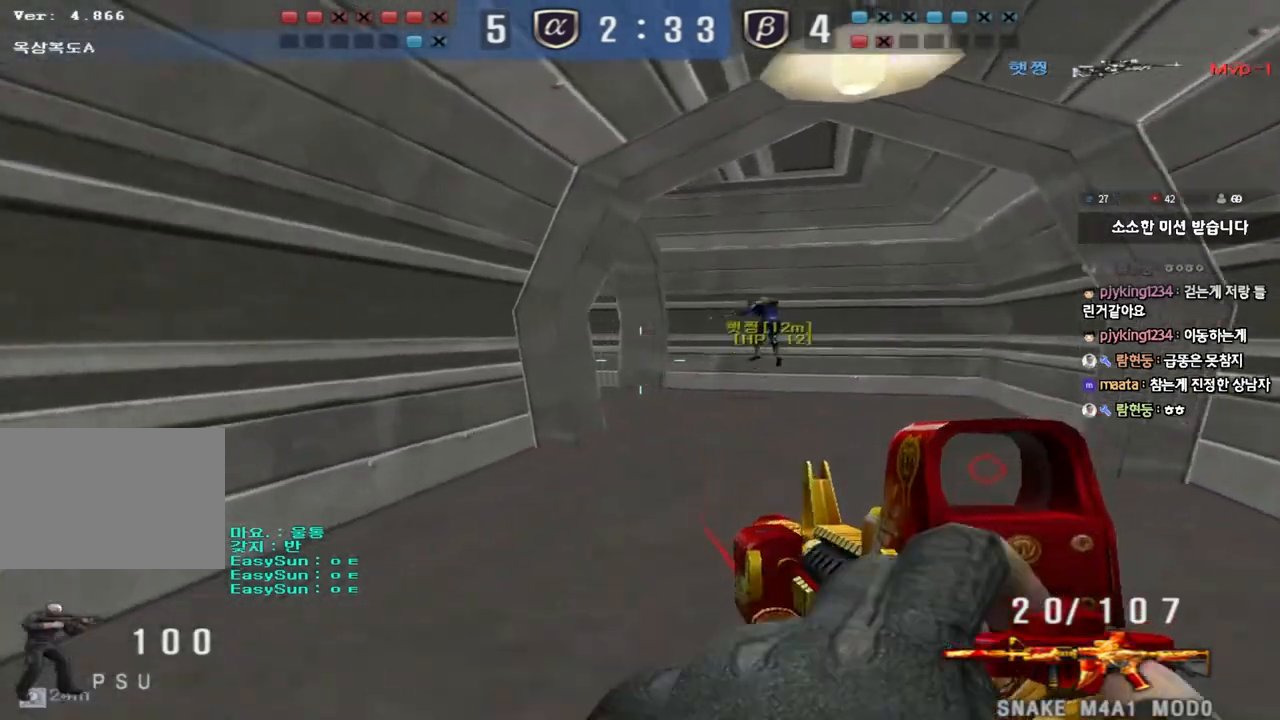
{"keys": ["a", "w"], "events": [[67, "ctrl", "up"], [67, "d", "down"], [67, "w", "down"], [233, "d", "up"], [283, "a", "down"]]}
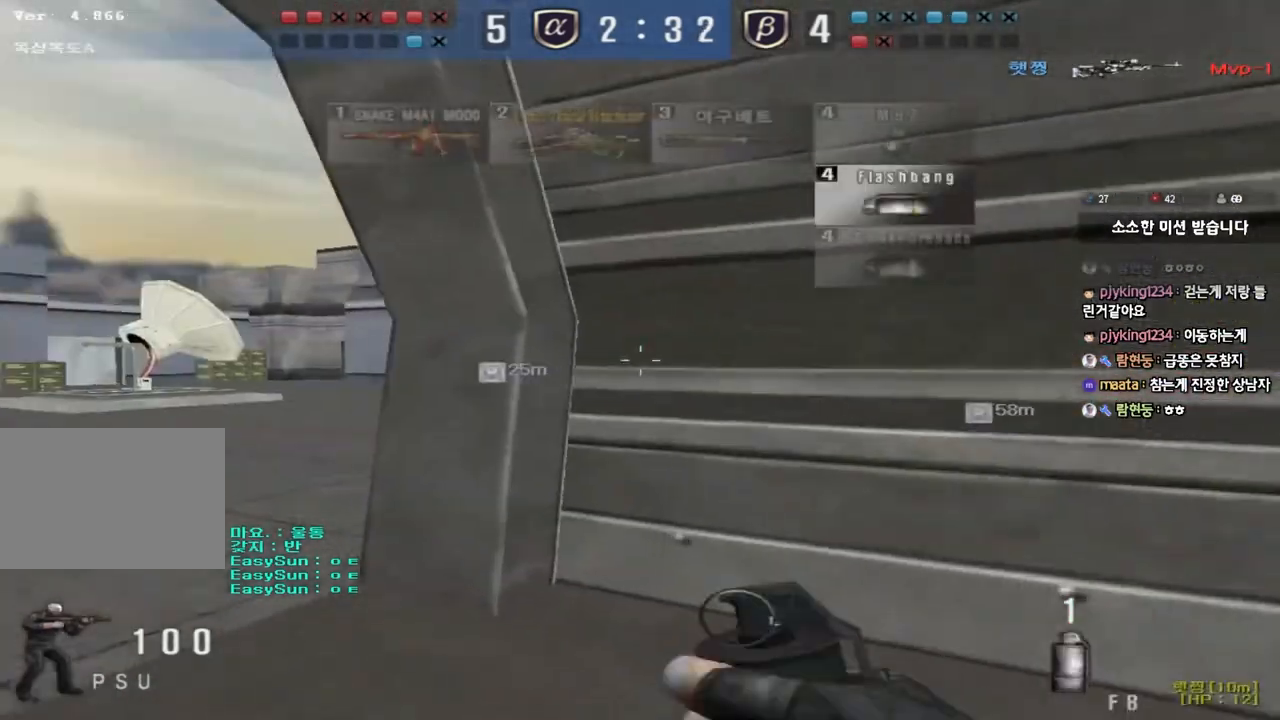
{"keys": ["shift", "space"], "events": [[417, "shift", "down"], [417, "w", "up"], [433, "a", "up"], [483, "space", "down"]]}
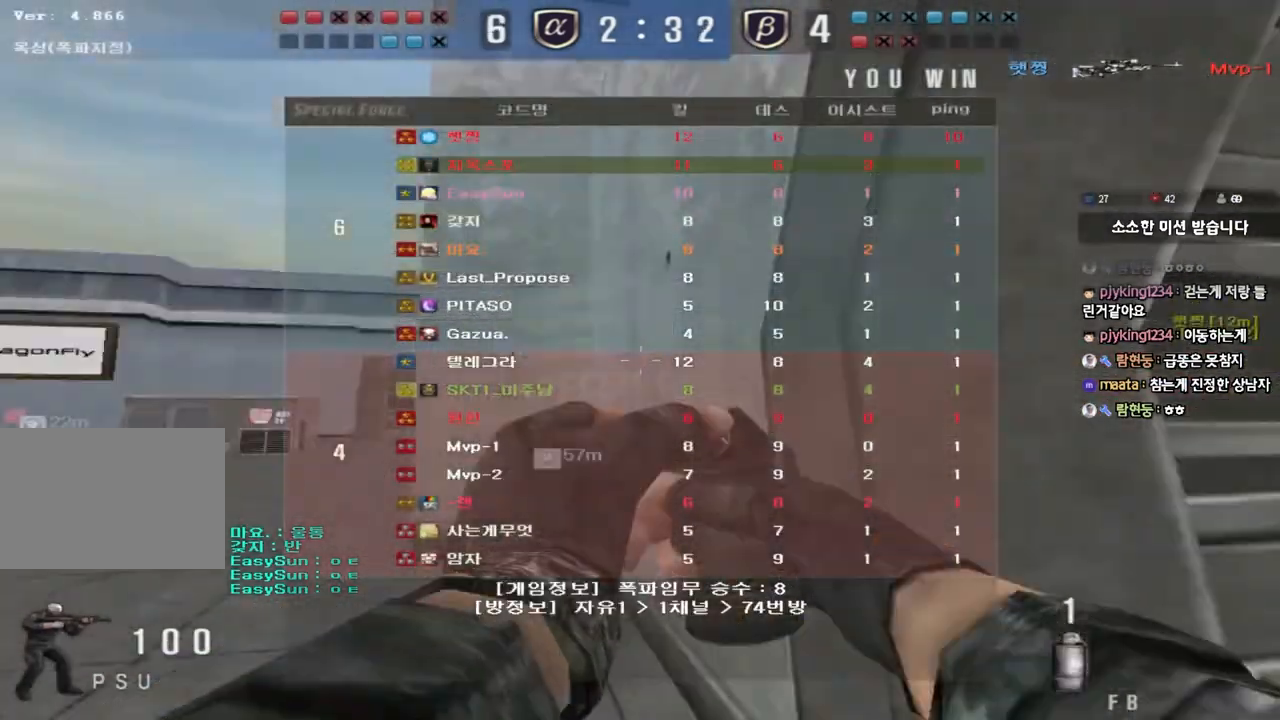
{"keys": [], "events": [[83, "space", "up"], [150, "shift", "up"]]}
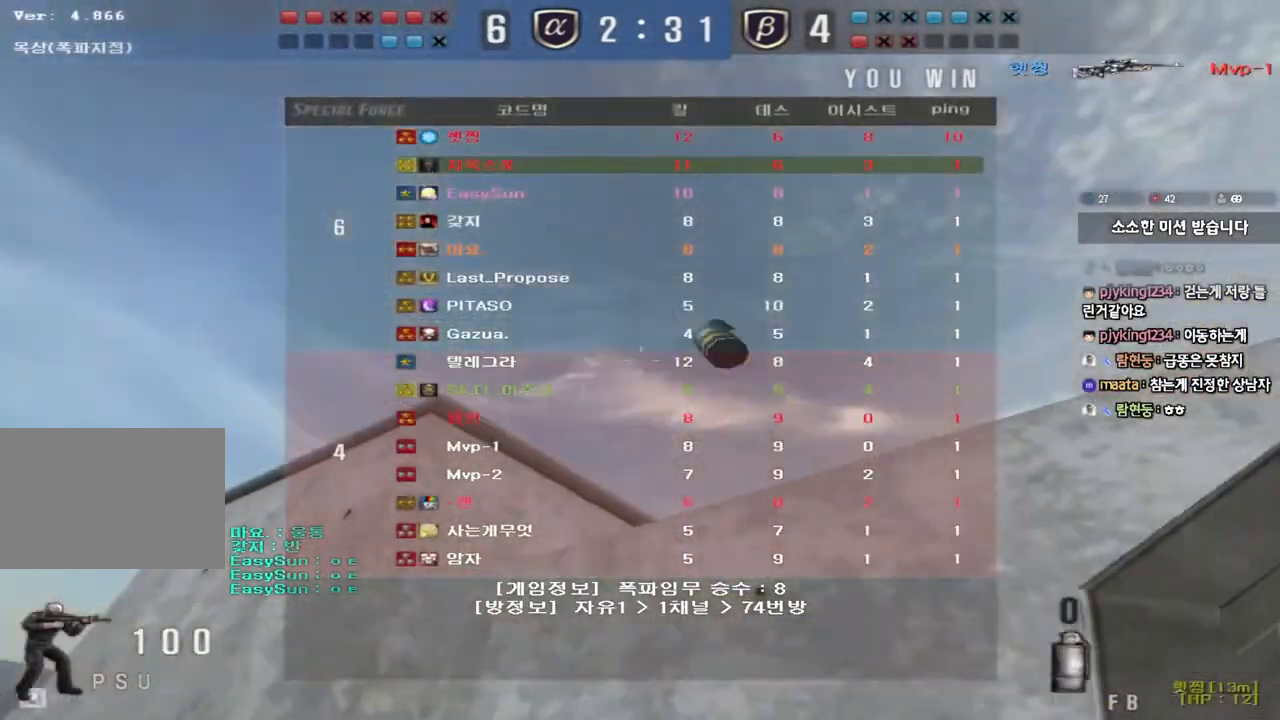
{"keys": ["a", "w"], "events": [[17, "a", "down"], [33, "w", "down"]]}
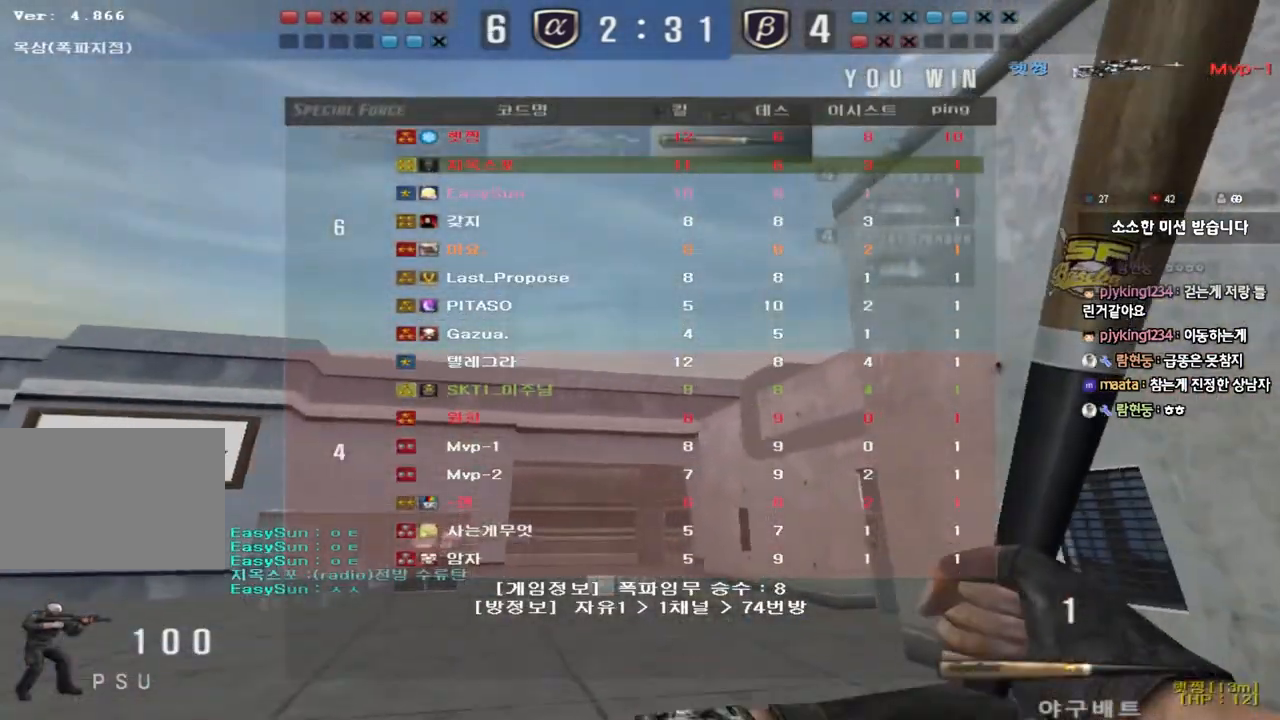
{"keys": ["w"], "events": [[433, "a", "up"]]}
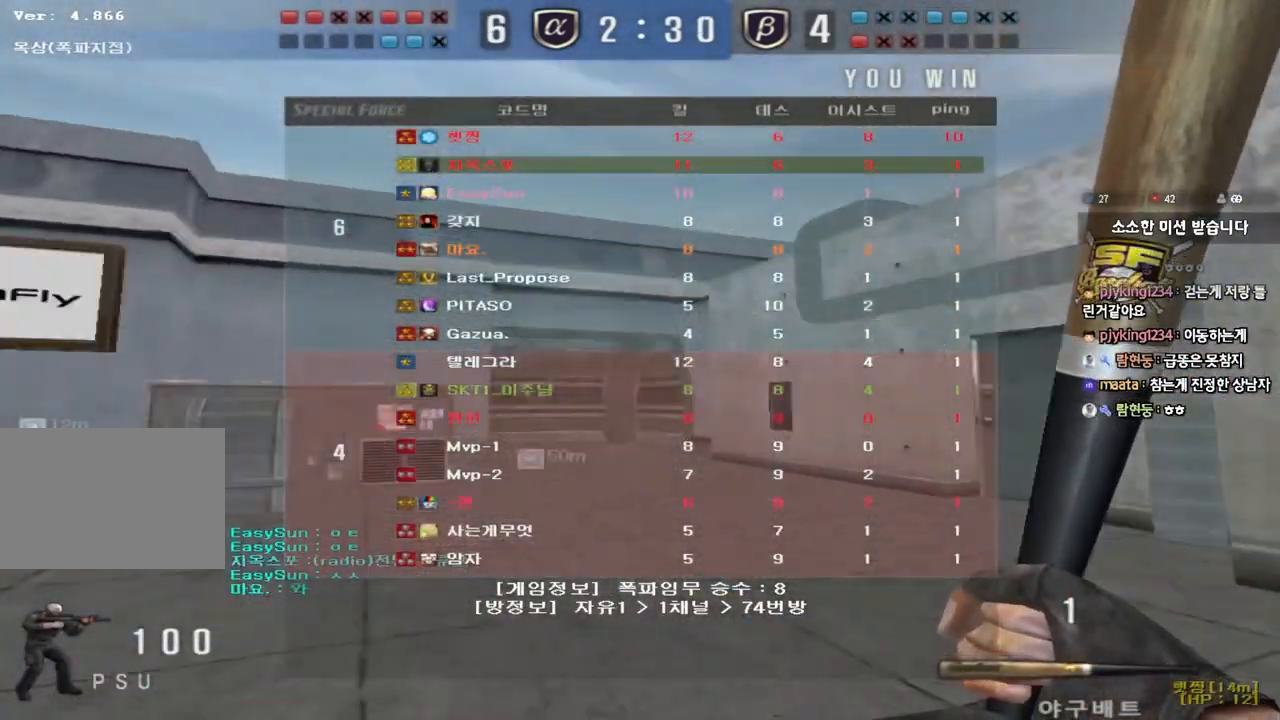
{"keys": ["d", "w"], "events": [[17, "d", "down"]]}
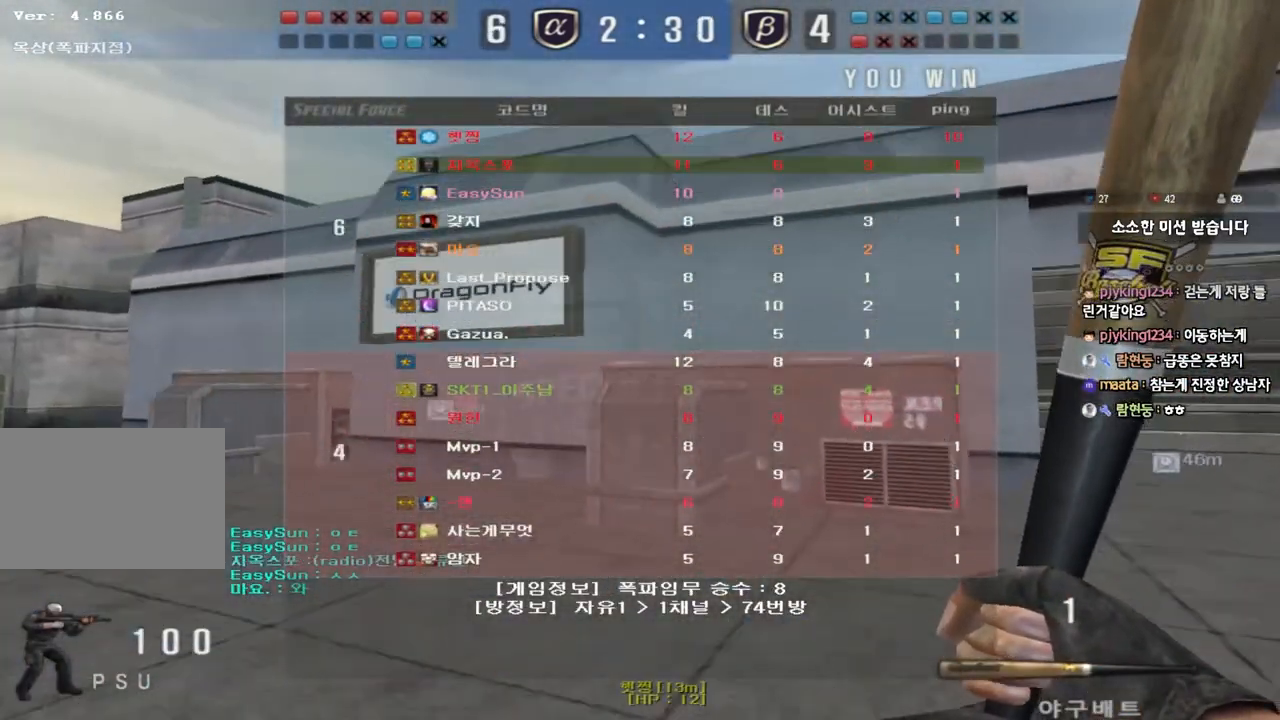
{"keys": ["a", "w"], "events": [[483, "a", "down"], [483, "d", "up"]]}
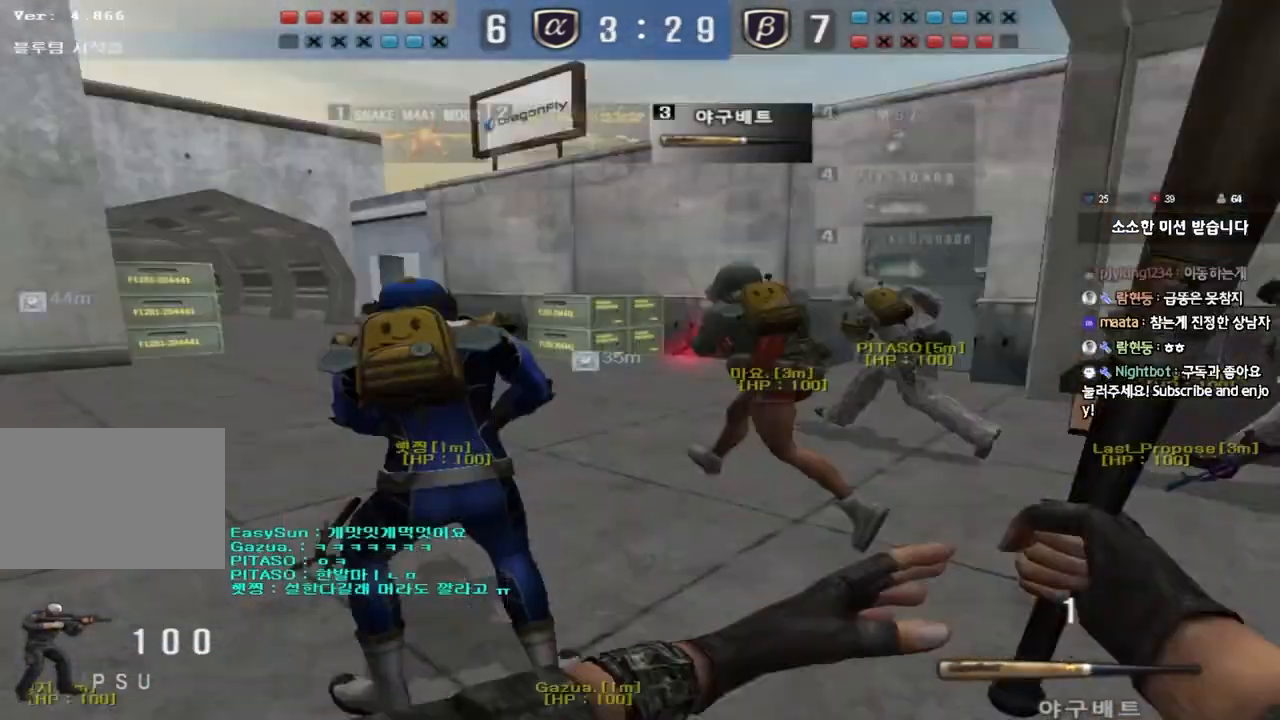
{"keys": ["a", "w"], "events": []}
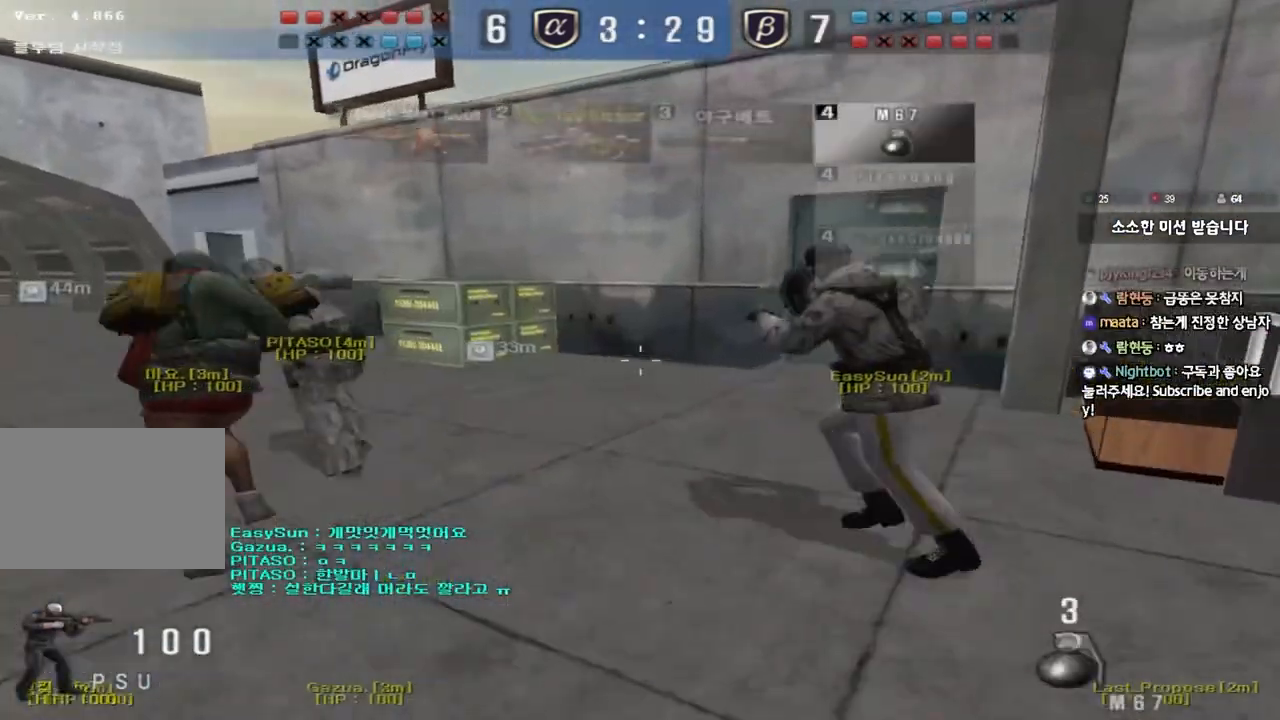
{"keys": ["a", "w"], "events": []}